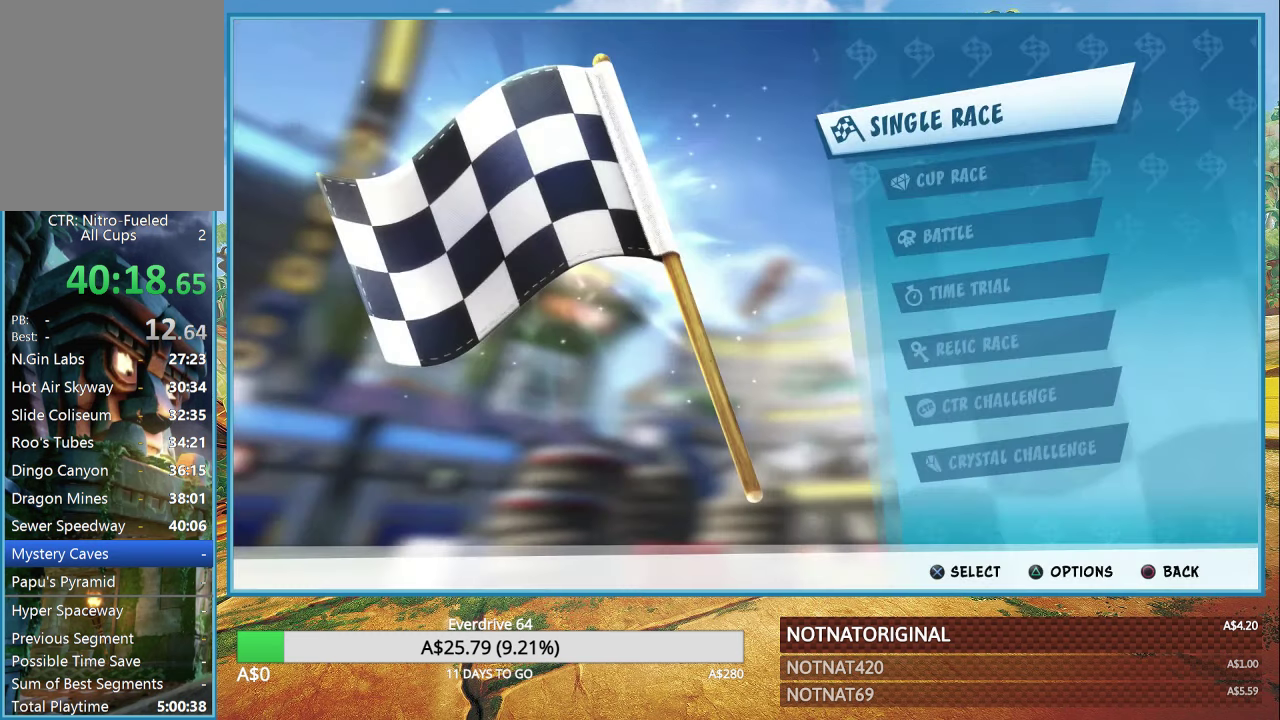
Gameplay with a controller (PlayStation layout); each line is a JSON object with the inputs held at the frame after it. "events" lists button and stick changes between this image and that frame as [ms after this image, input, new state], when the widget could be followed in between.
{"buttons": [], "left_stick": "center", "right_stick": "center", "events": [[334, "DPAD_DOWN", "down"], [400, "CROSS", "down"], [450, "DPAD_DOWN", "up"], [484, "CROSS", "up"]]}
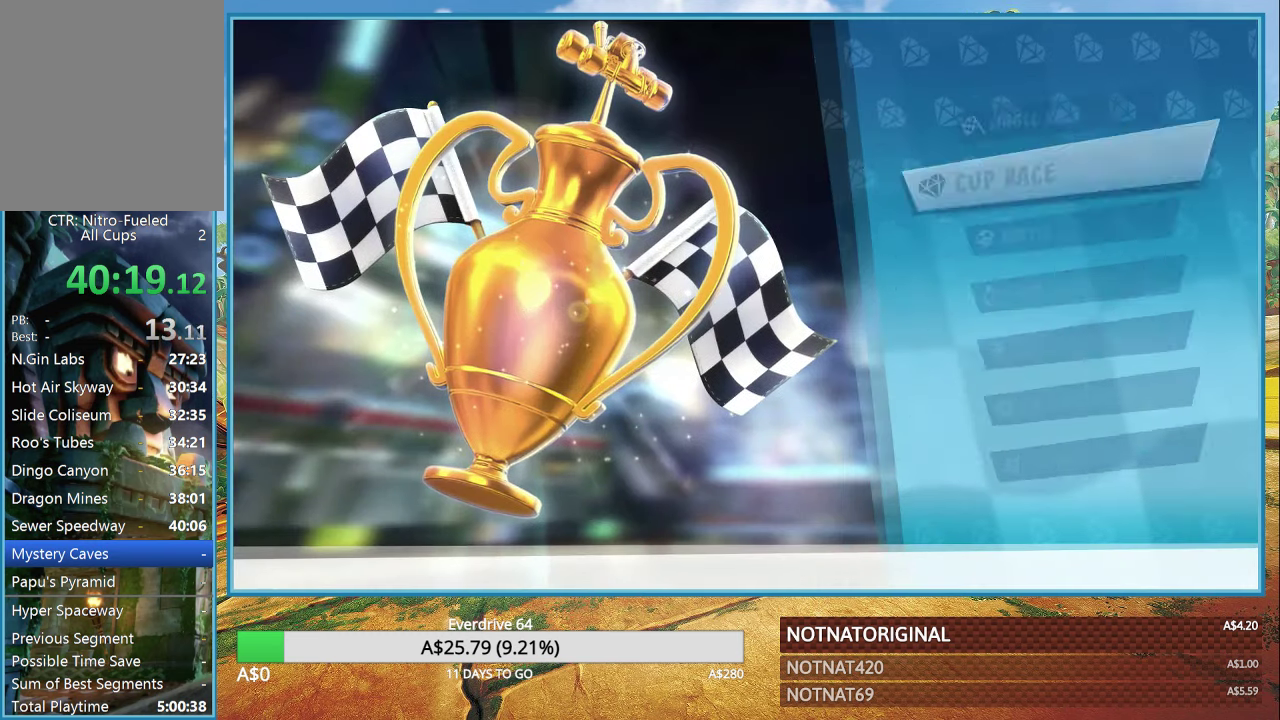
{"buttons": [], "left_stick": "center", "right_stick": "center", "events": []}
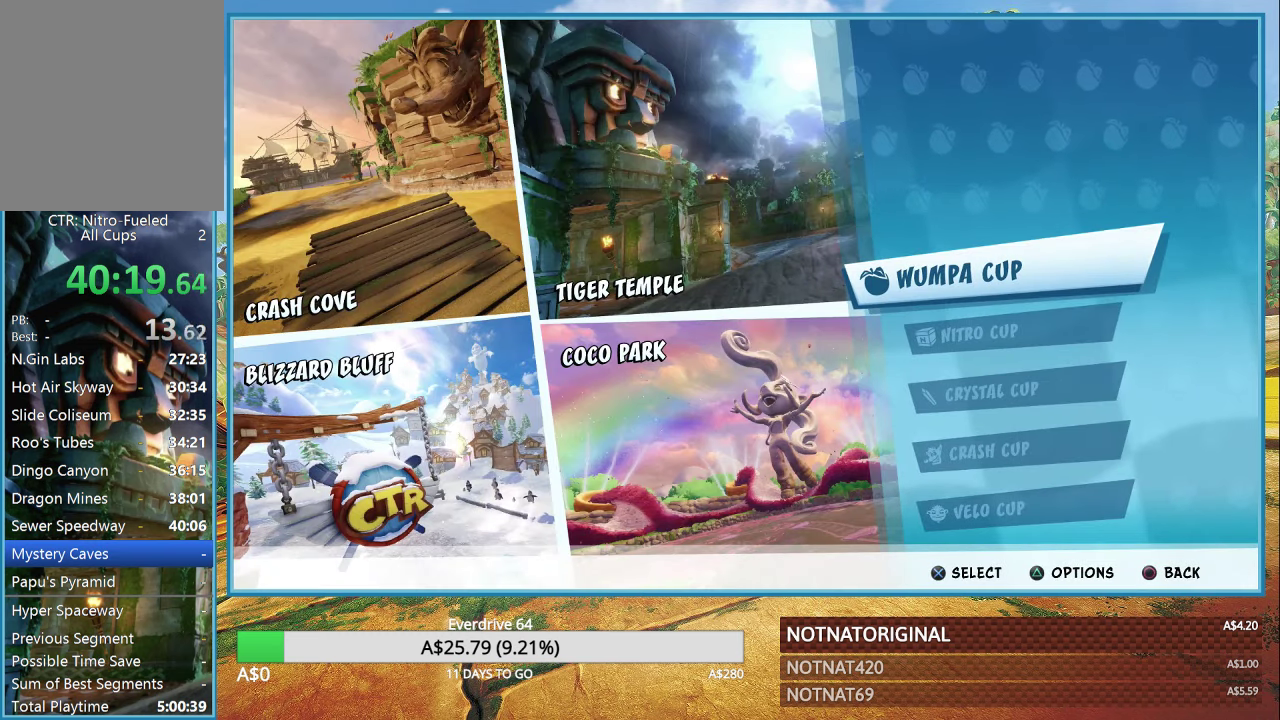
{"buttons": ["DPAD_DOWN"], "left_stick": "center", "right_stick": "center", "events": [[434, "DPAD_DOWN", "down"]]}
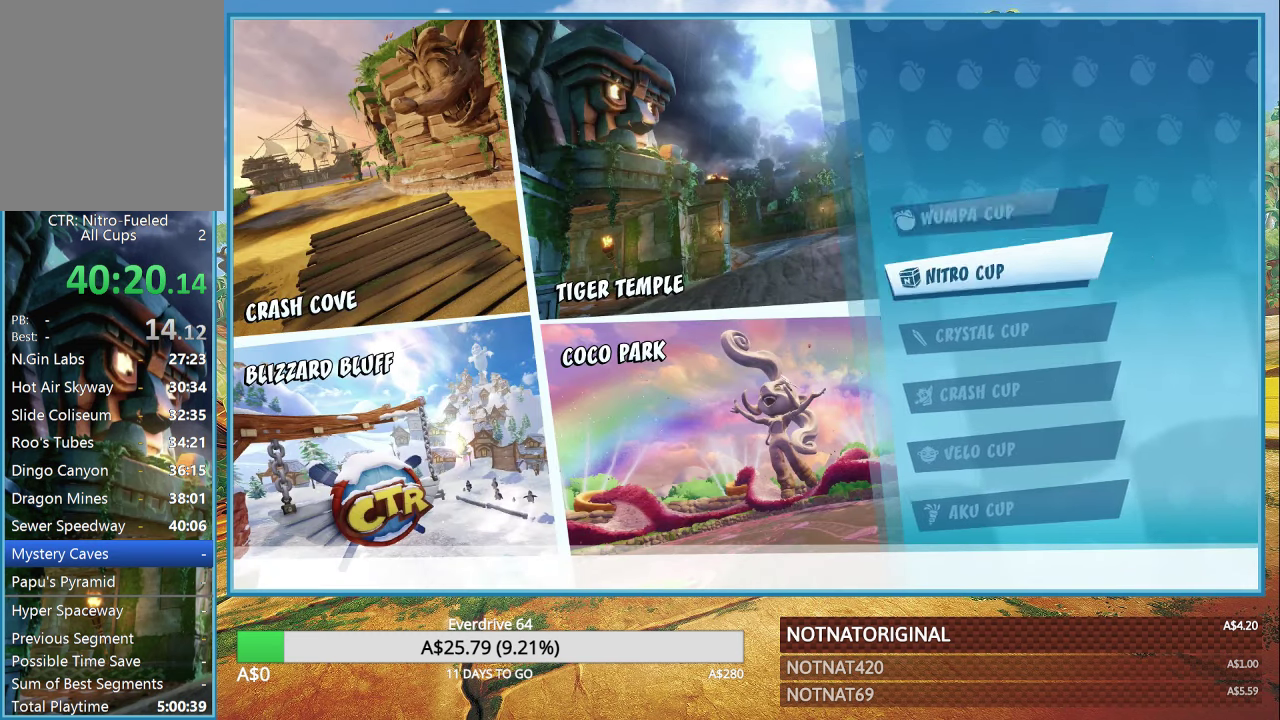
{"buttons": [], "left_stick": "center", "right_stick": "center", "events": [[34, "CROSS", "down"], [34, "DPAD_DOWN", "up"], [134, "CROSS", "up"], [334, "CROSS", "down"], [417, "CROSS", "up"]]}
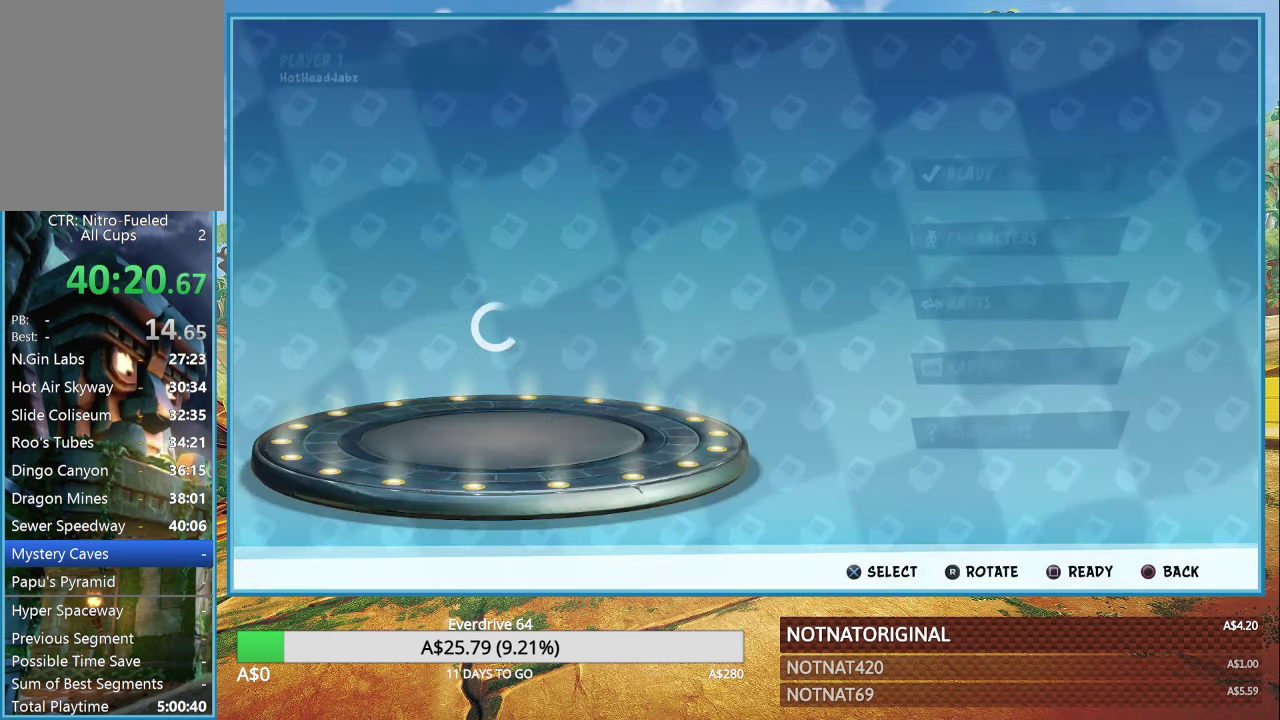
{"buttons": [], "left_stick": "center", "right_stick": "center", "events": [[50, "CROSS", "down"], [134, "CROSS", "up"], [234, "CROSS", "down"], [284, "CROSS", "up"], [400, "CROSS", "down"], [450, "CROSS", "up"]]}
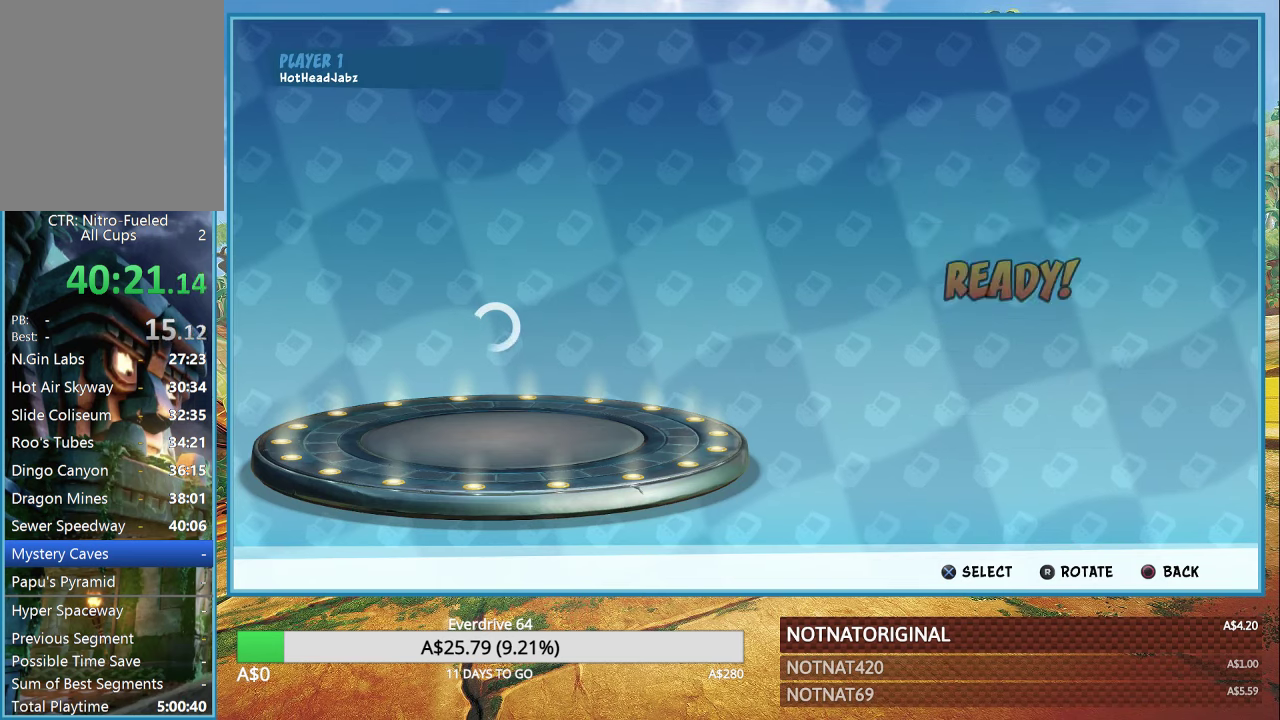
{"buttons": [], "left_stick": "center", "right_stick": "center", "events": [[33, "CROSS", "down"], [100, "CROSS", "up"]]}